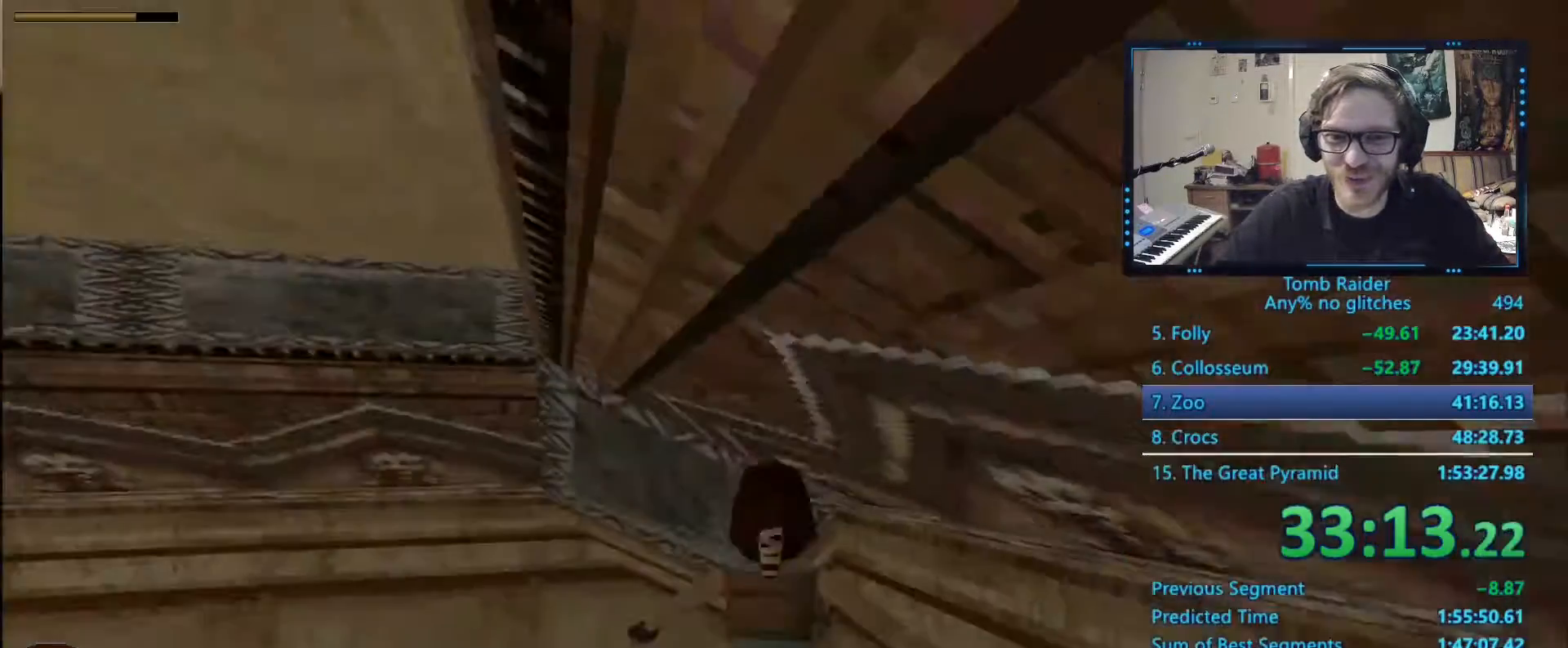
Gameplay with keyboard; each line is a JSON object with the keys held at the frame after it. "events" lists presses ("down") and releases ("up") of "0", "1", "2", "3", "4", "5", "6", "7", "8", "9", "alt", "ctrl_l", "ctrl_r", "dash", "down", "duck", "escape", "f2", "f3", "flare", "left", "load", "look", "return", "right", "roll", "save", "shift_l", "shift_r", "space", "stepl", "stepr" and "up" between this image and that frame as [ms after this image, input, new state], when the widget could be followed in between. No other keys are recorded. Mouse input is not recorded. Key names are as the overlay labels them; some are game actions (e.g. jump) rather than physical keys.
{"keys": ["left", "up"], "events": [[417, "left", "down"], [417, "up", "down"]]}
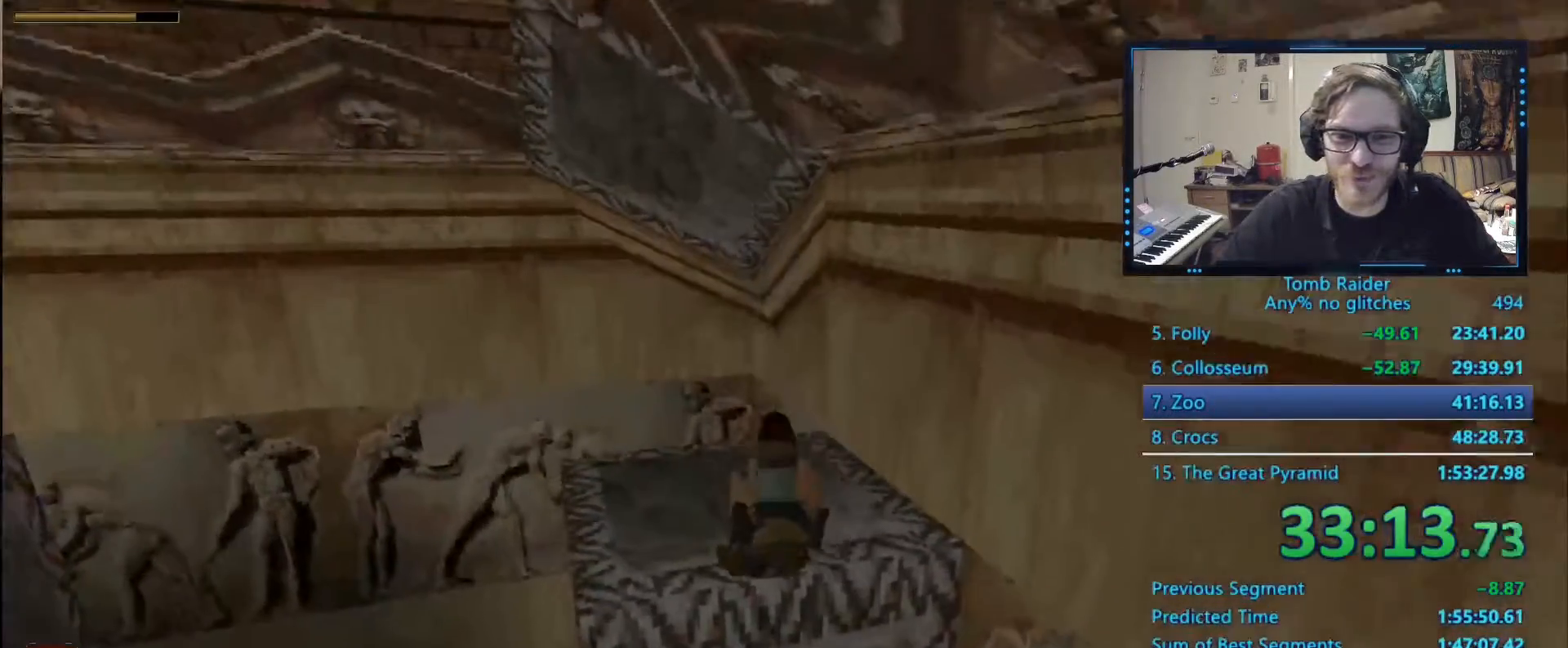
{"keys": ["up"], "events": [[484, "left", "up"]]}
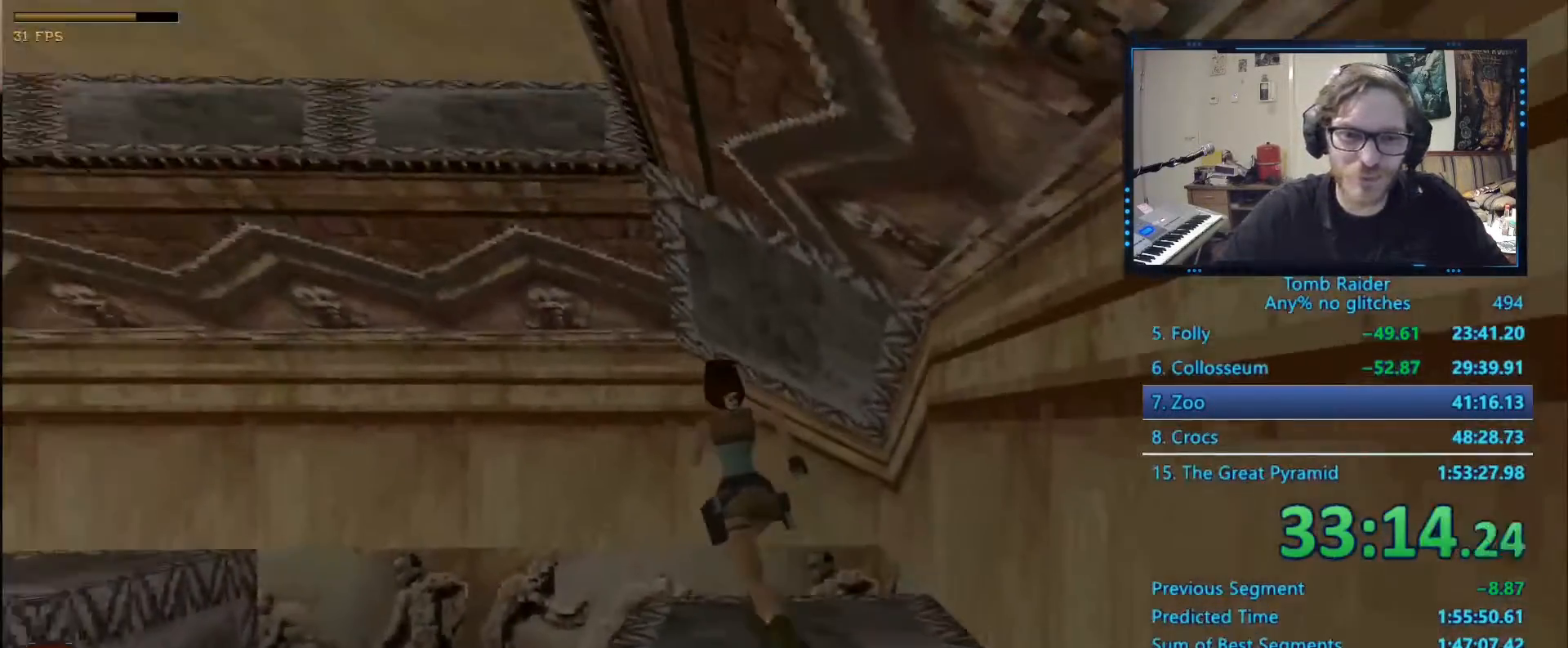
{"keys": ["alt", "left", "up"], "events": [[17, "left", "down"], [217, "alt", "down"]]}
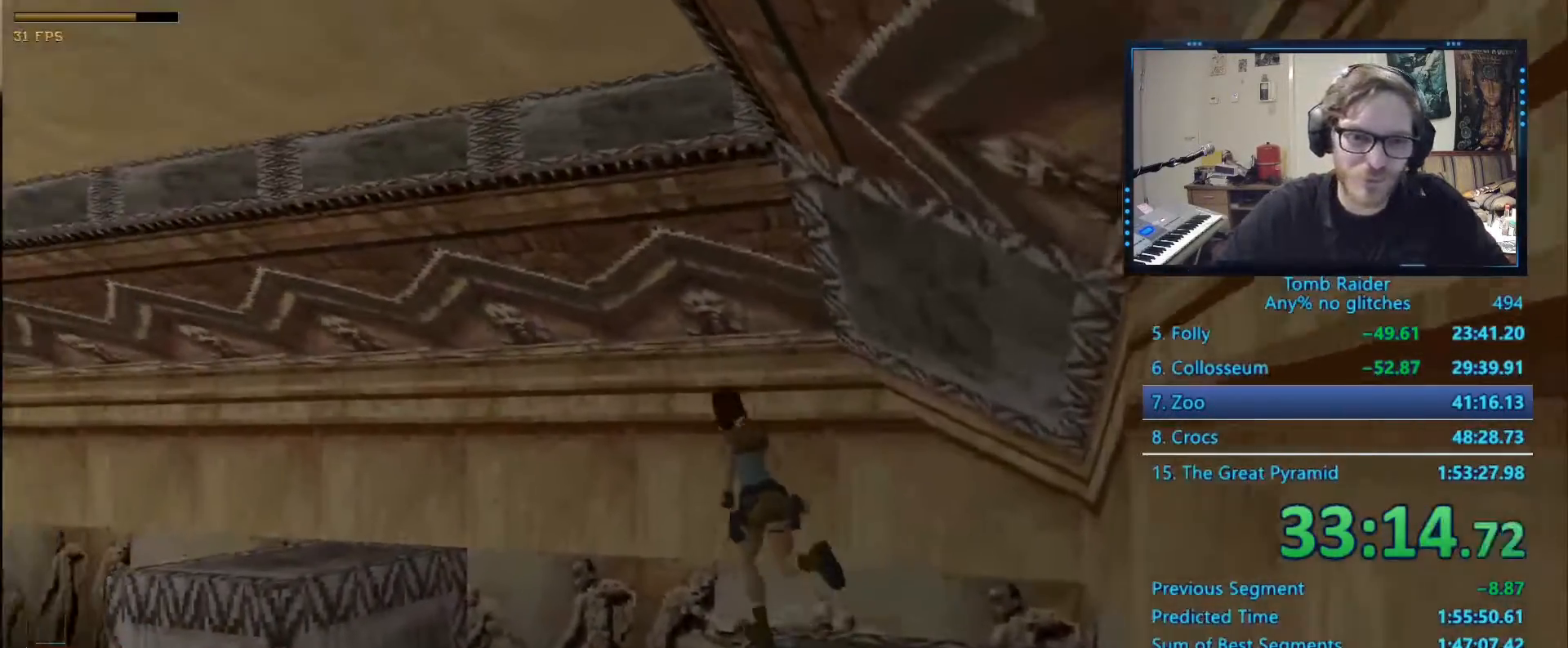
{"keys": ["left", "up"]}
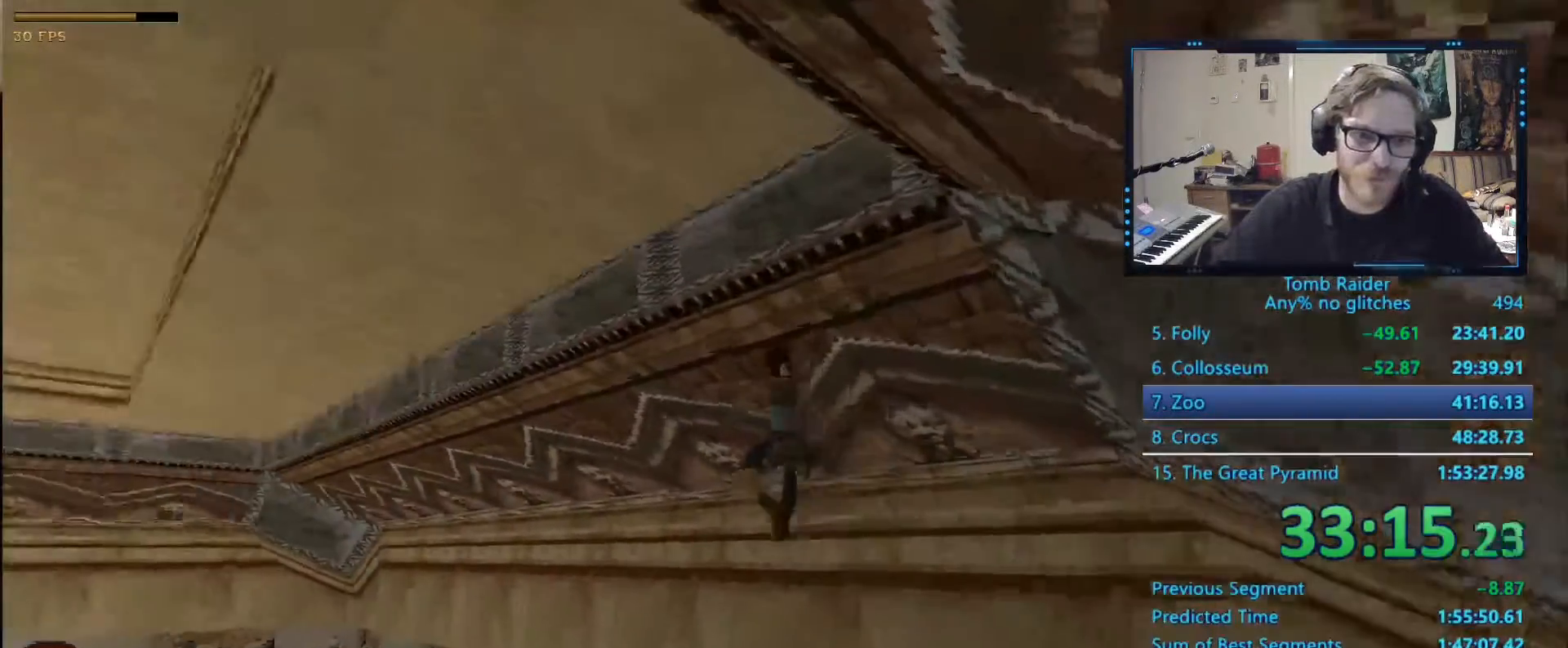
{"keys": ["ctrl_l", "up"], "events": [[384, "ctrl_l", "down"], [484, "left", "up"]]}